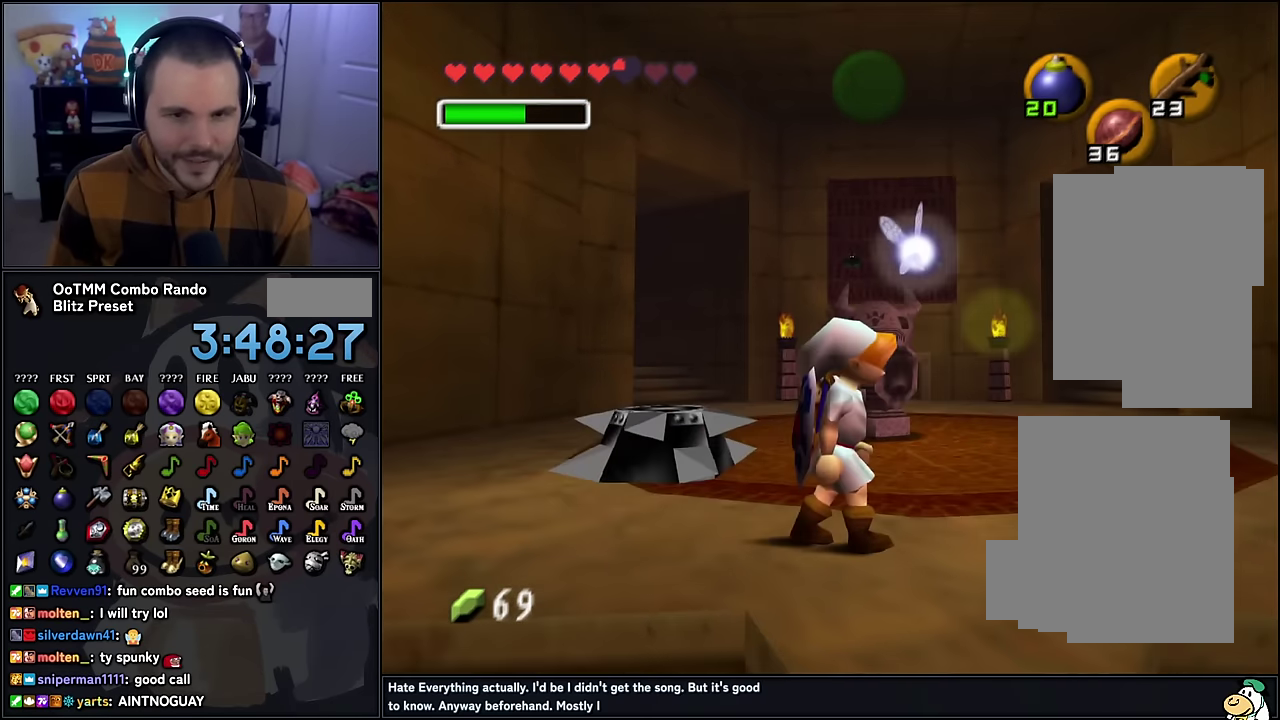
Gameplay with a controller (Nintendo layout); each line is a JSON object with the inputs held at the frame after it. "events" lists button and stick changes between this image and that frame as [ms after this image, input, new state], when the widget could be followed in between. This overlay highlights the sticks when they move; stick clicks (L3) are not distinguishable. Not read: L3 R3.
{"buttons": [], "left_stick": "center", "events": [[284, "left_stick", "center"]]}
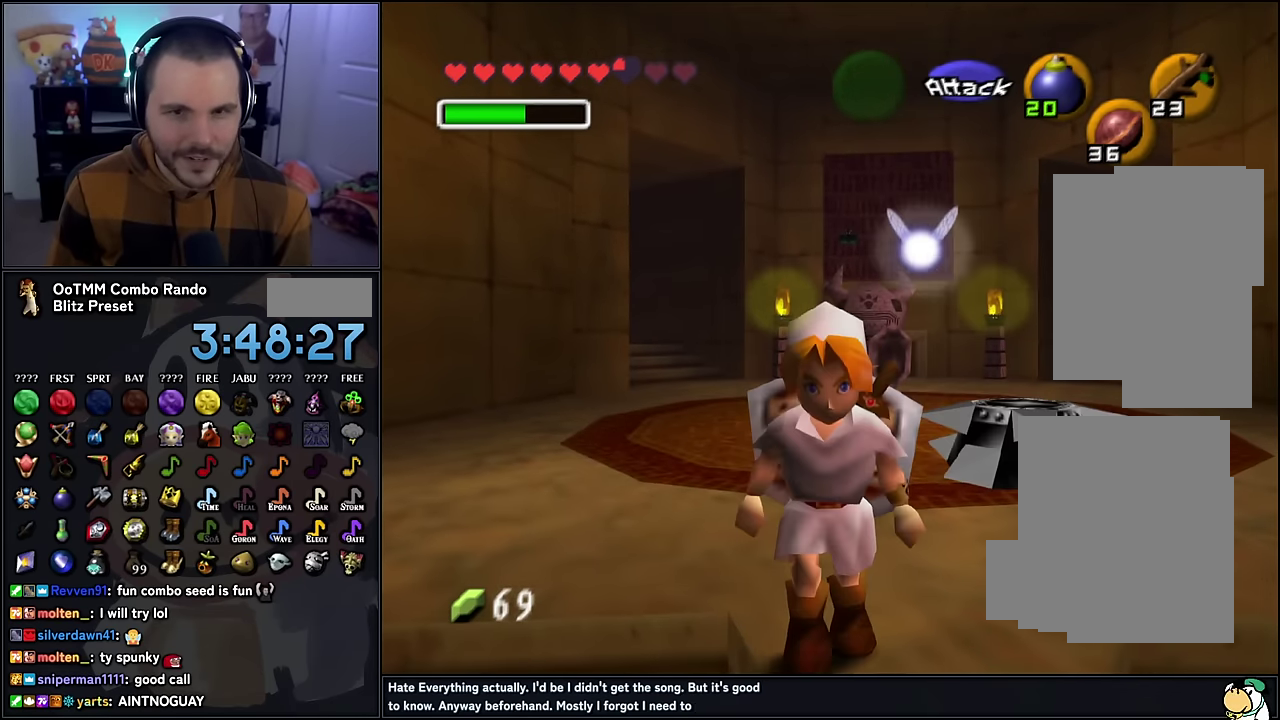
{"buttons": [], "left_stick": "center", "events": [[100, "left_stick", "up"], [267, "left_stick", "center"]]}
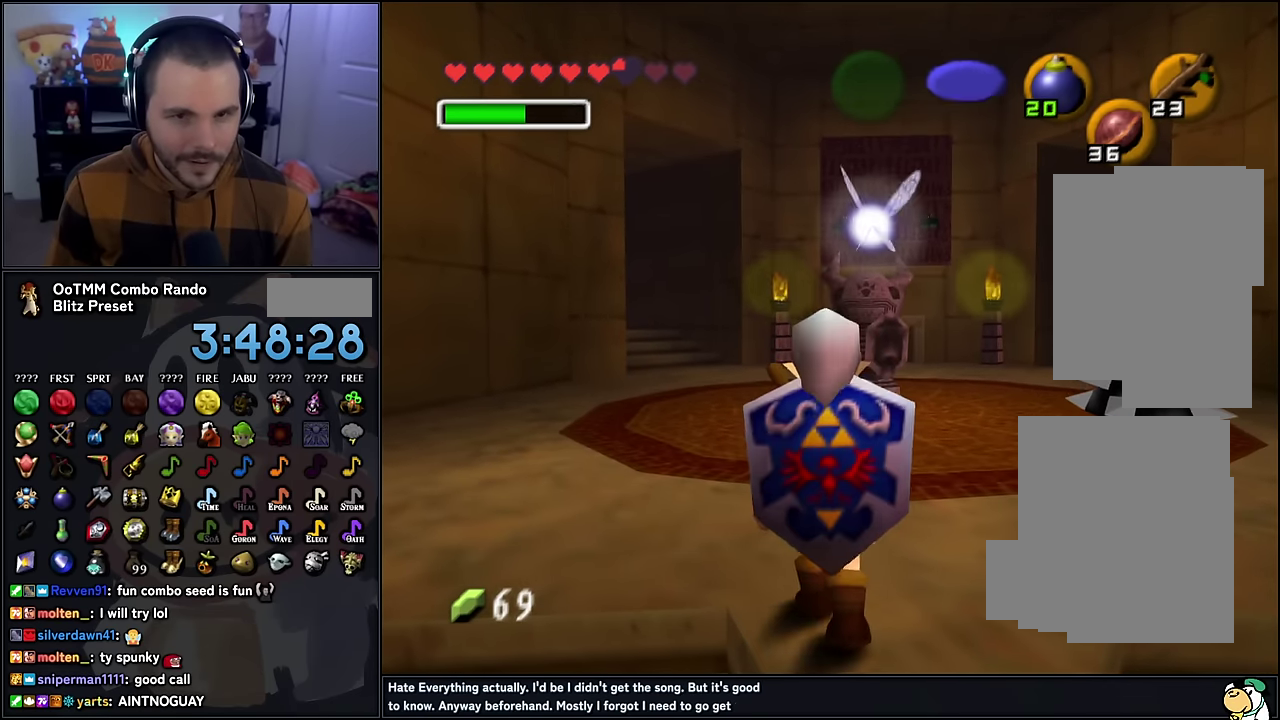
{"buttons": [], "left_stick": "center", "events": [[17, "C_DOWN", "down"], [100, "C_DOWN", "up"], [167, "C_DOWN", "down"], [250, "C_DOWN", "up"]]}
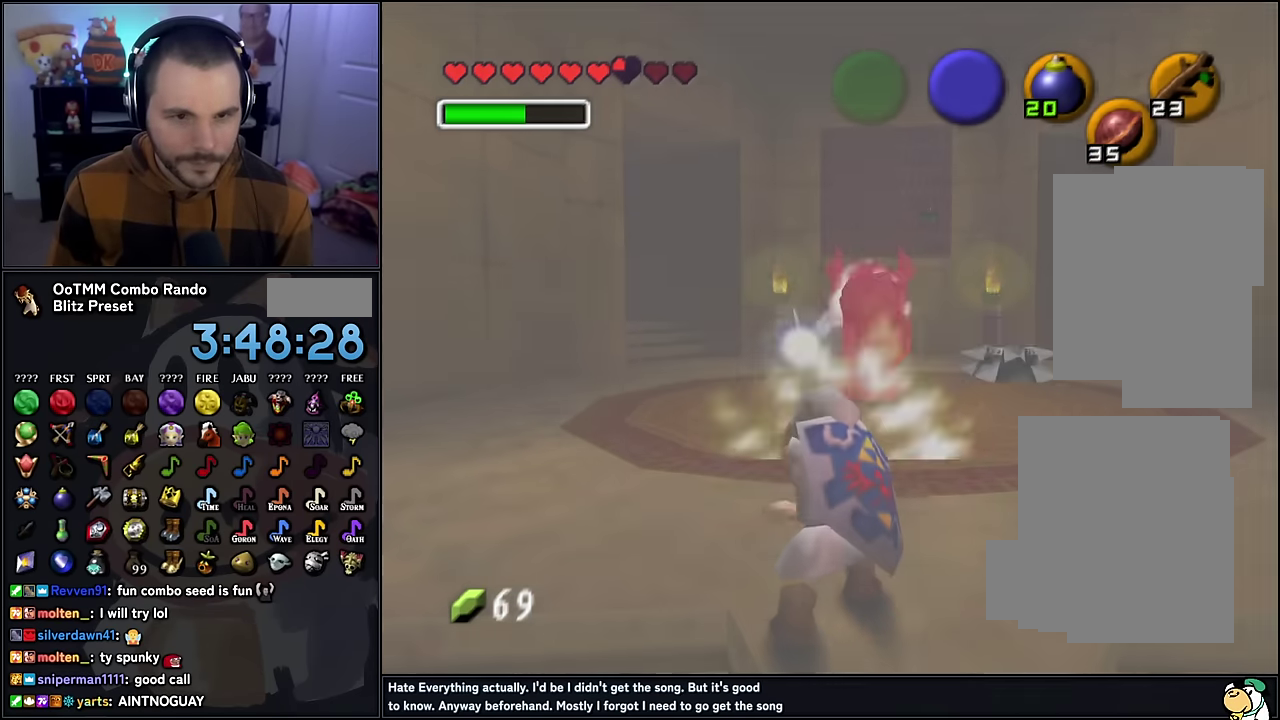
{"buttons": [], "left_stick": "up", "events": [[384, "left_stick", "up-right"], [434, "left_stick", "up"]]}
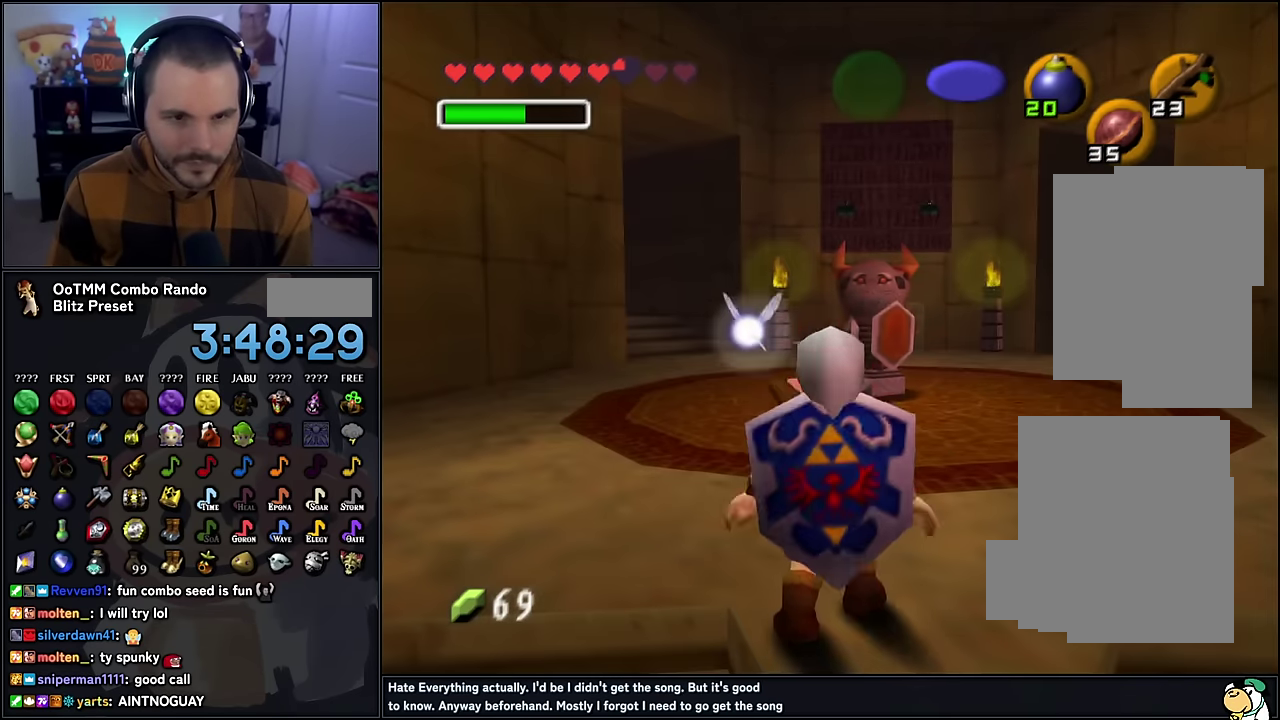
{"buttons": ["A", "Z"], "left_stick": "center", "events": [[100, "Z", "down"], [184, "A", "down"], [250, "A", "up"], [317, "left_stick", "center"], [334, "A", "down"], [400, "A", "up"], [484, "A", "down"]]}
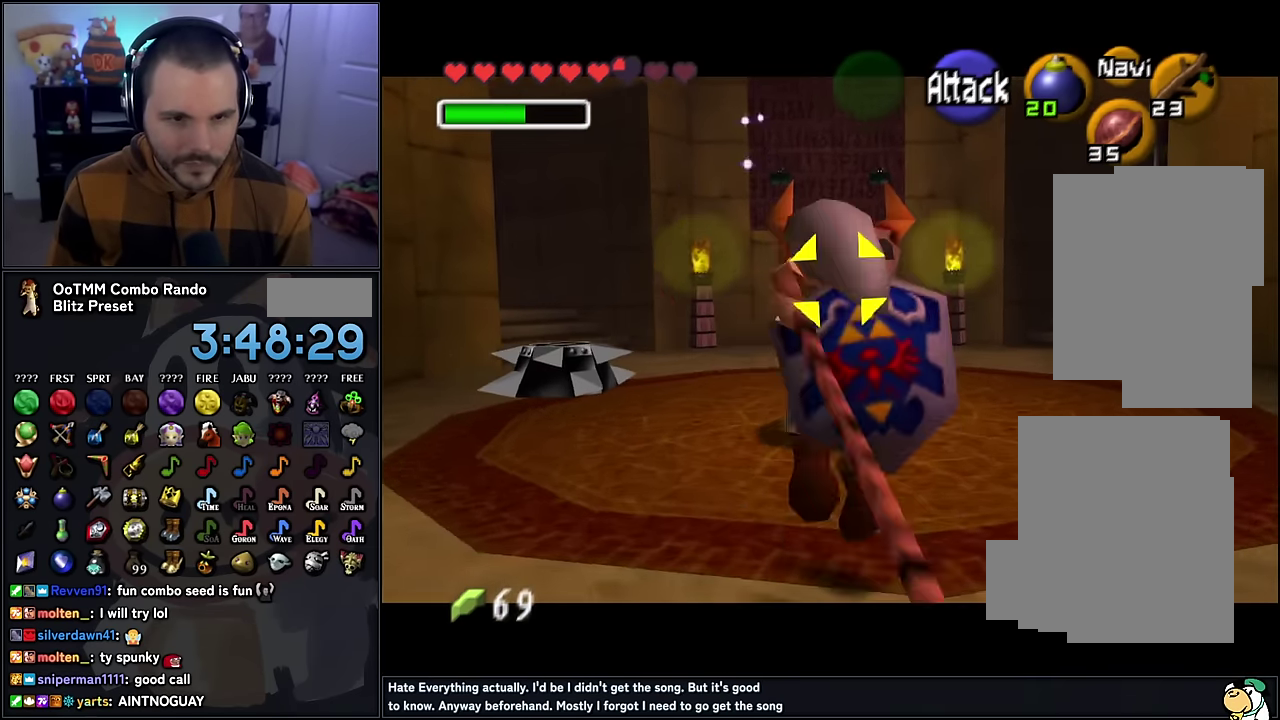
{"buttons": ["Z"], "left_stick": "center", "events": [[50, "A", "up"]]}
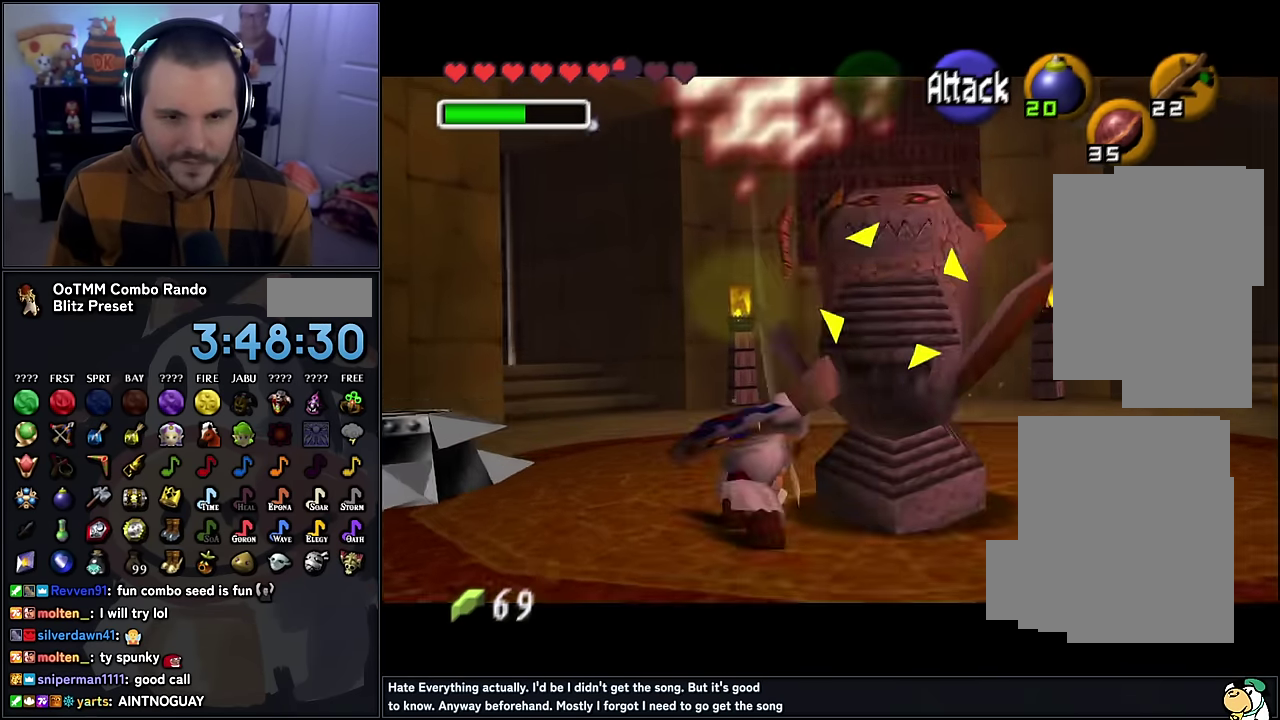
{"buttons": [], "left_stick": "up", "events": [[284, "Z", "up"], [450, "left_stick", "up"]]}
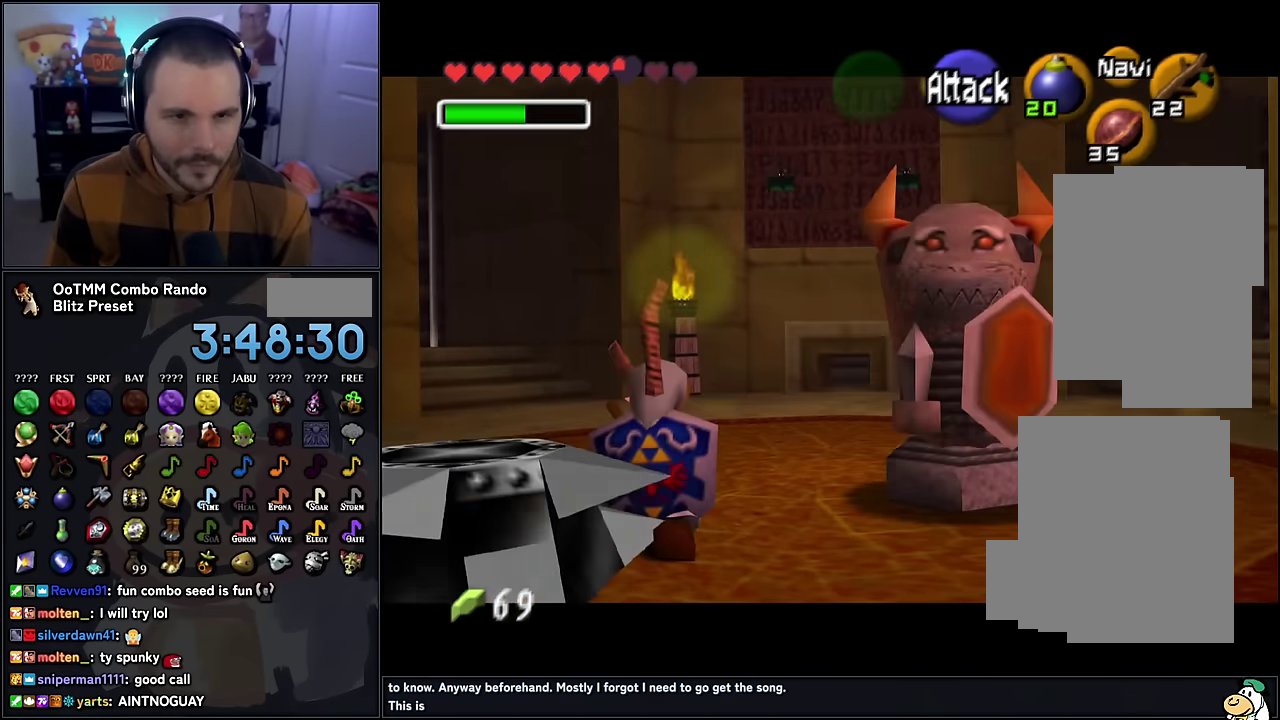
{"buttons": [], "left_stick": "up", "events": []}
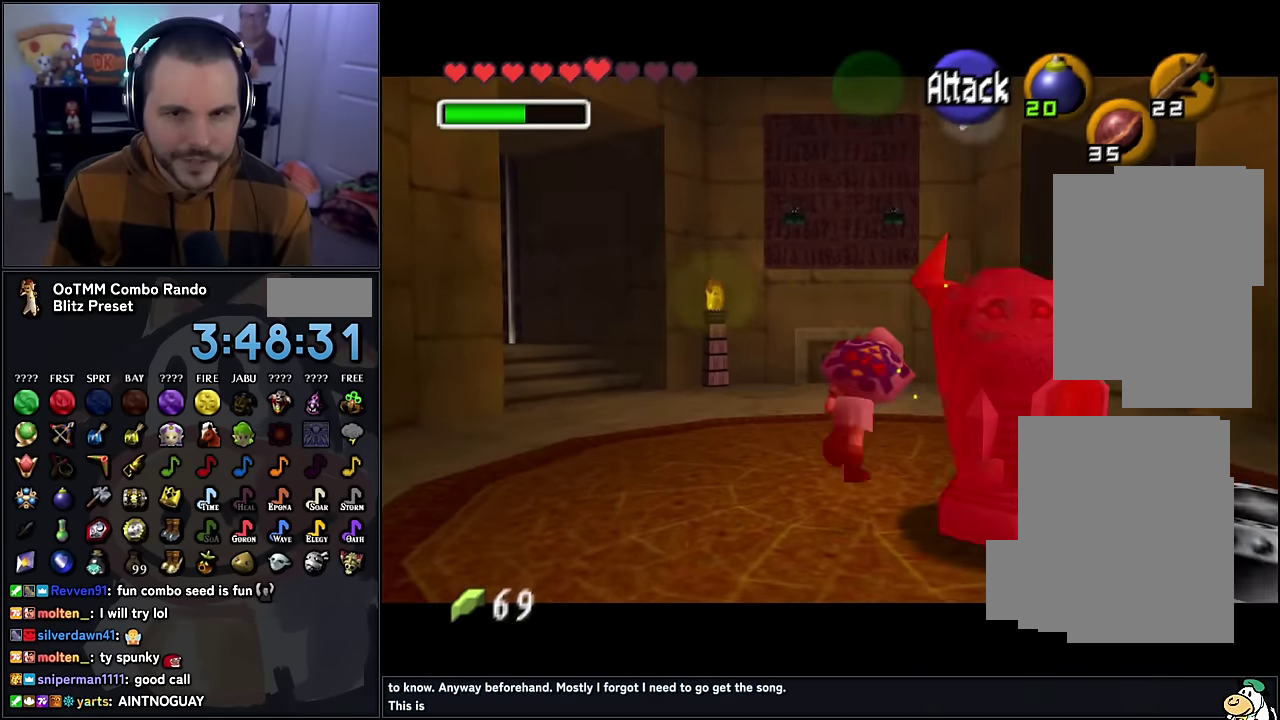
{"buttons": [], "left_stick": "up", "events": []}
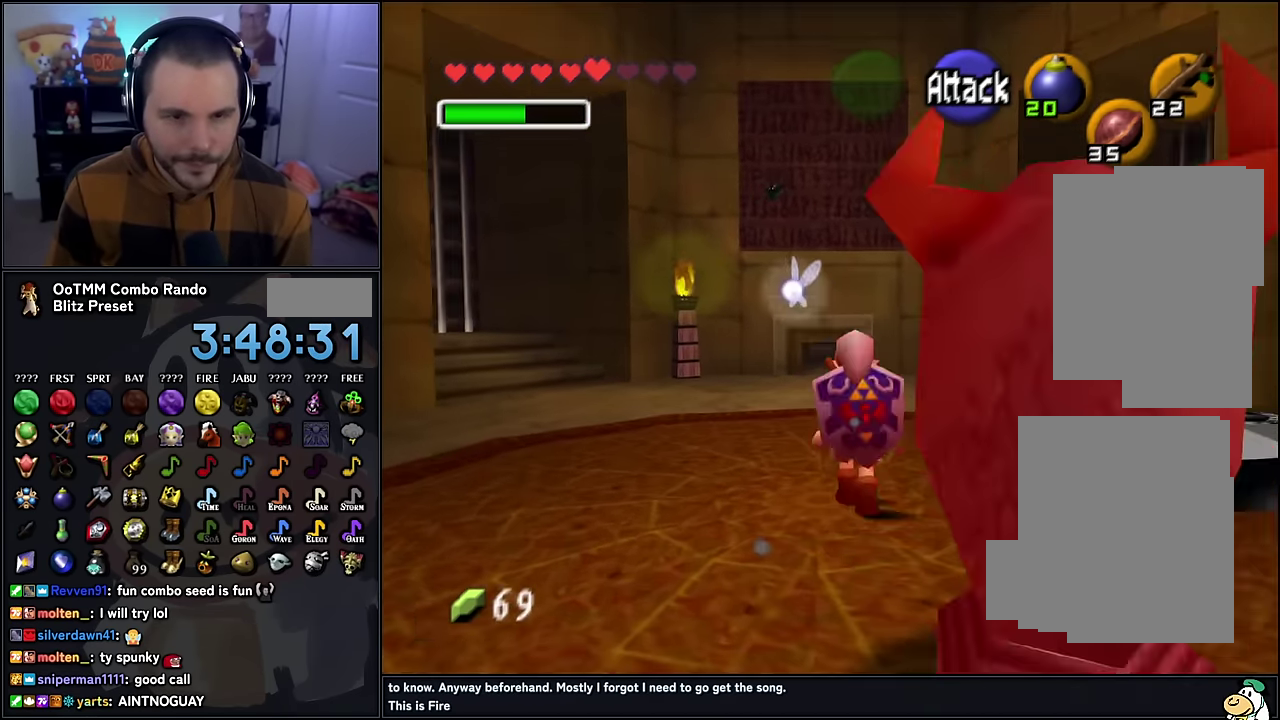
{"buttons": [], "left_stick": "up", "events": [[50, "left_stick", "up-left"], [150, "left_stick", "up"]]}
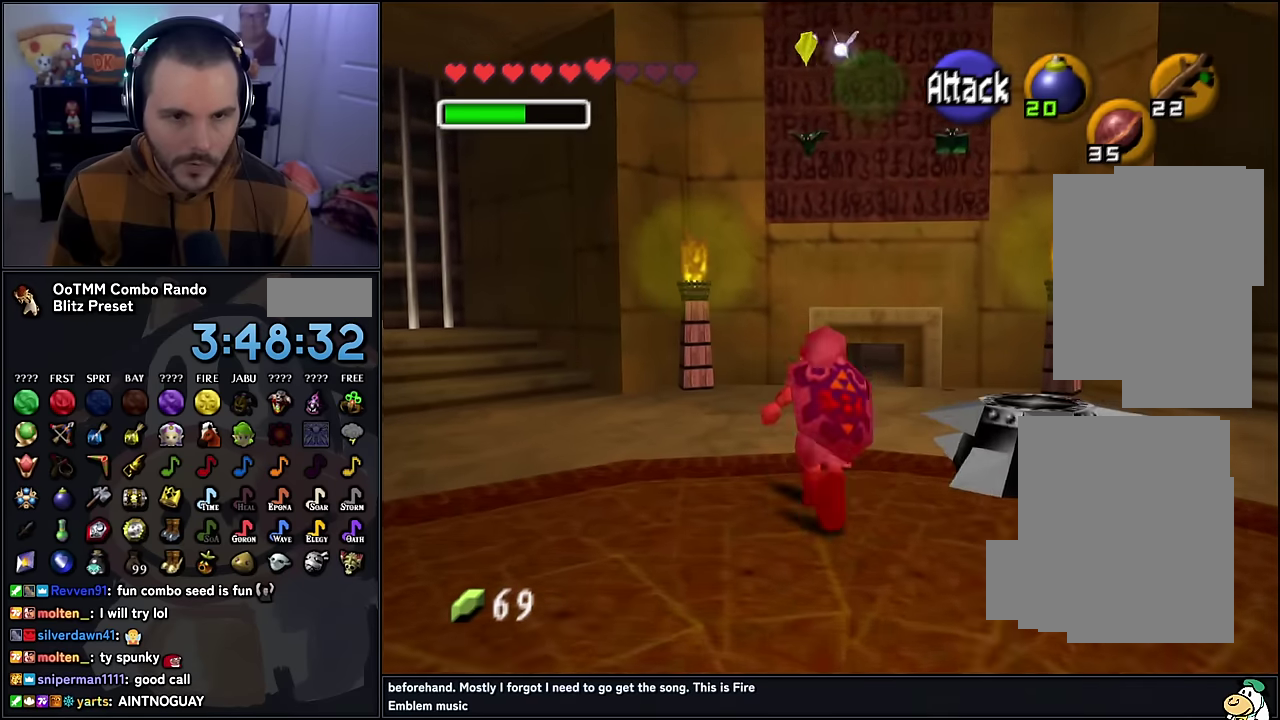
{"buttons": [], "left_stick": "center", "events": [[67, "C_DOWN", "down"], [150, "C_DOWN", "up"], [233, "C_DOWN", "down"], [333, "C_DOWN", "up"], [350, "left_stick", "center"]]}
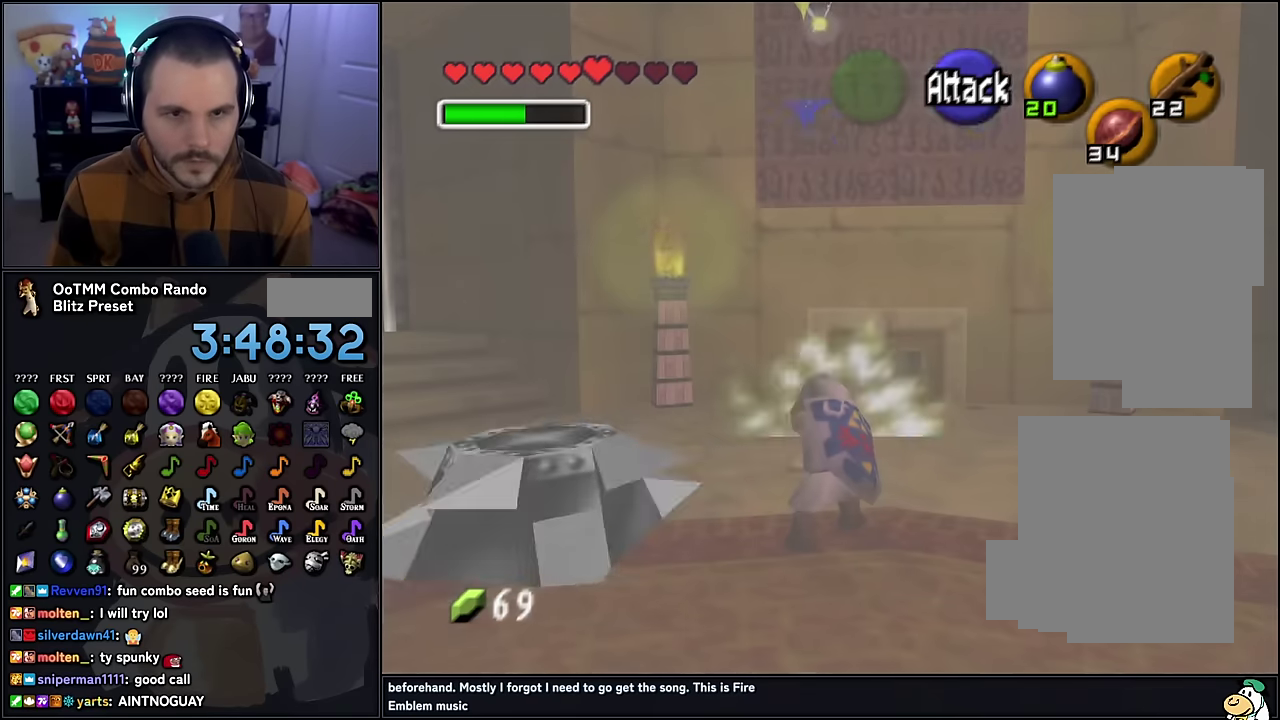
{"buttons": [], "left_stick": "up", "events": [[383, "left_stick", "up"]]}
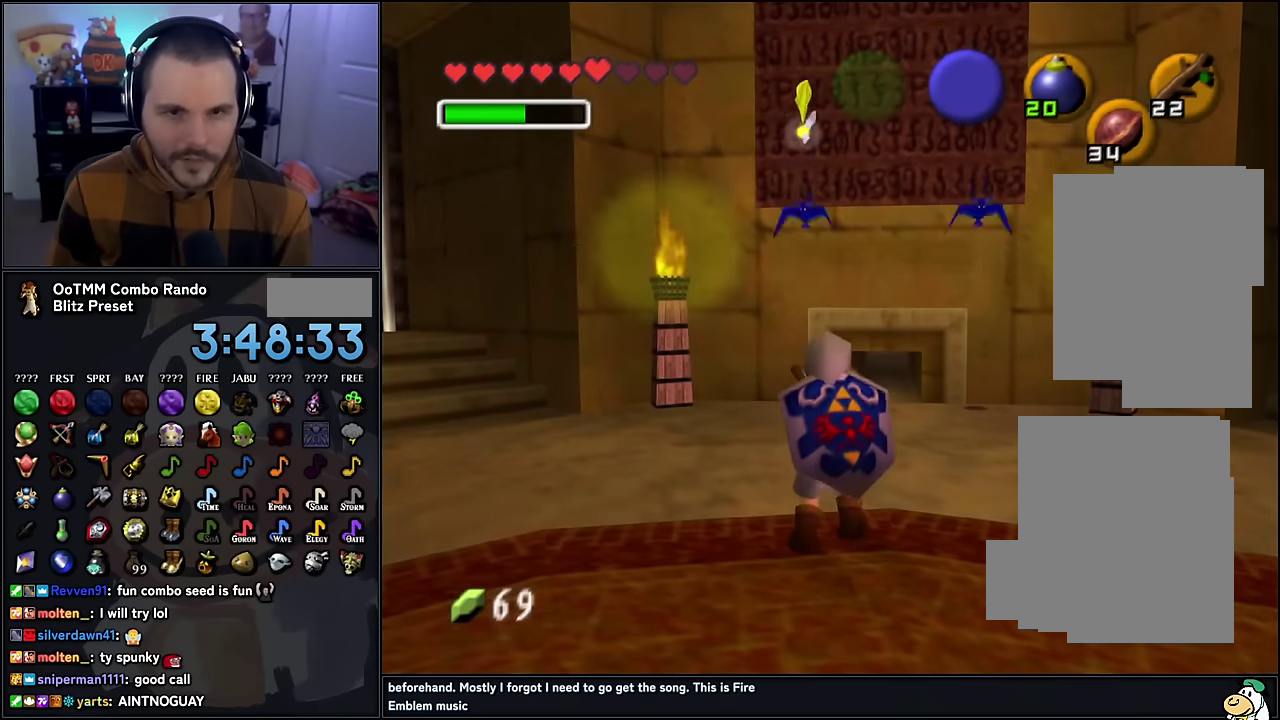
{"buttons": [], "left_stick": "up", "events": [[383, "C_RIGHT", "down"], [450, "C_RIGHT", "up"]]}
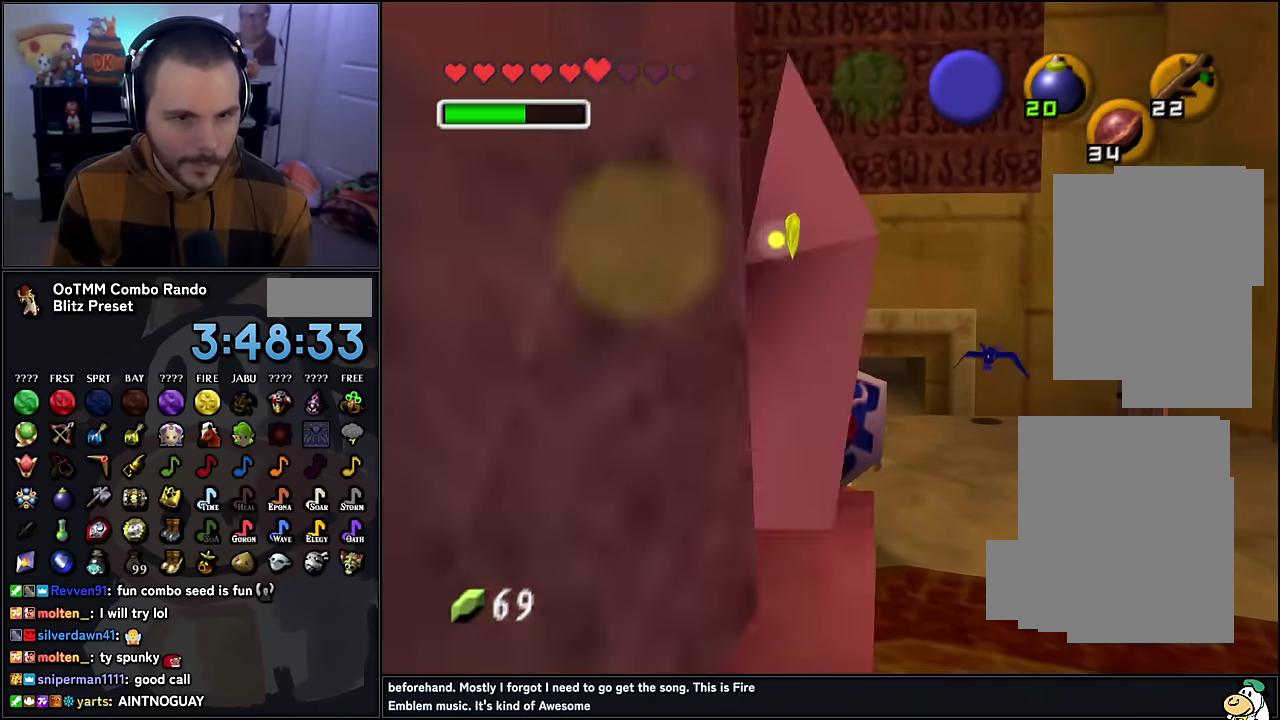
{"buttons": [], "left_stick": "center", "events": [[17, "C_RIGHT", "down"], [100, "C_RIGHT", "up"], [183, "C_RIGHT", "down"], [250, "C_RIGHT", "up"], [317, "C_RIGHT", "down"], [417, "C_RIGHT", "up"], [417, "left_stick", "center"]]}